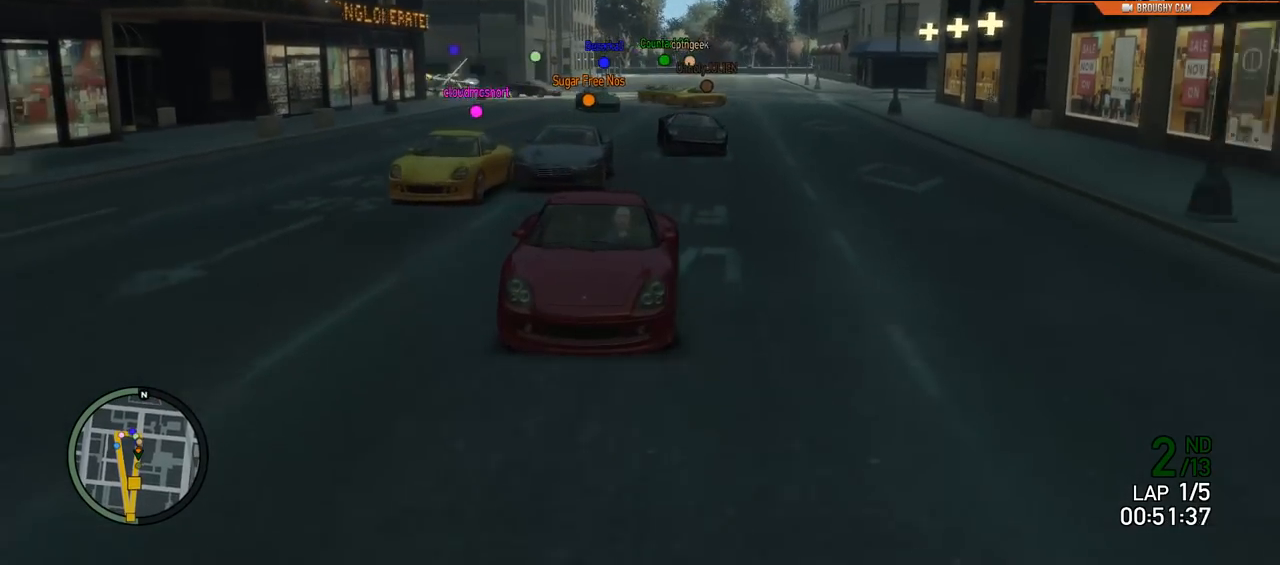
Gameplay with a controller (Xbox layout); each line is a JSON object with the inputs held at the frame after it. "events" lists button and stick changes between this image and that frame as [ms after this image, input, new state], when the widget could be followed in between.
{"buttons": ["R2"], "left_stick": "center", "right_stick": "center", "events": [[17, "R3", "up"], [150, "left_stick", "right"], [317, "left_stick", "center"]]}
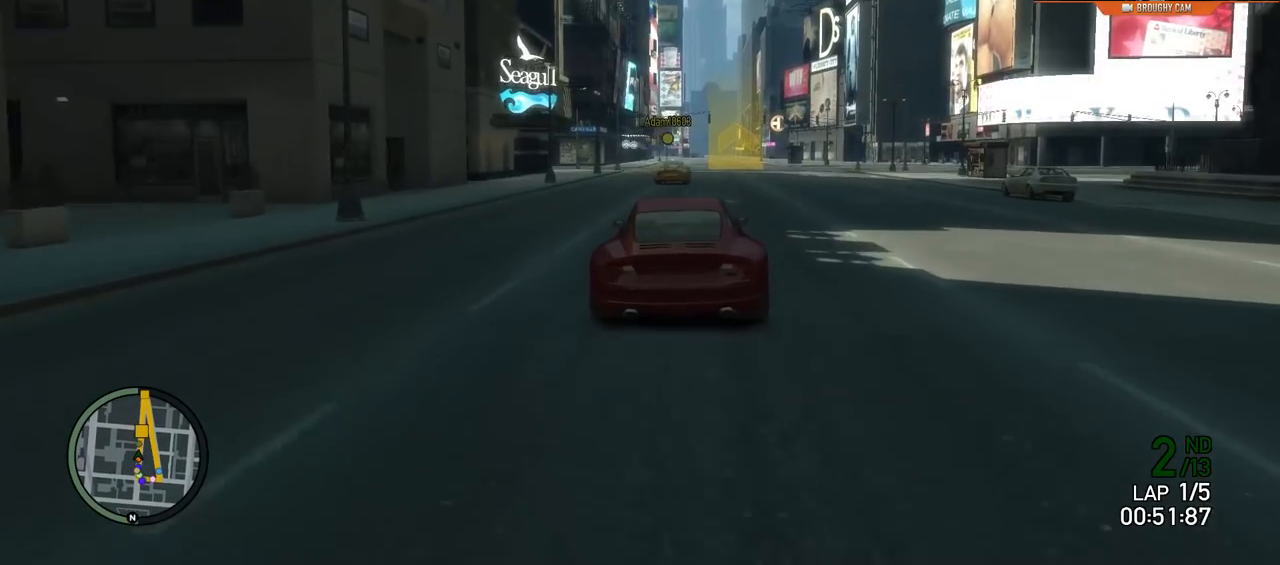
{"buttons": ["R2"], "left_stick": "right", "right_stick": "center", "events": [[34, "left_stick", "right"], [134, "left_stick", "center"], [434, "left_stick", "right"]]}
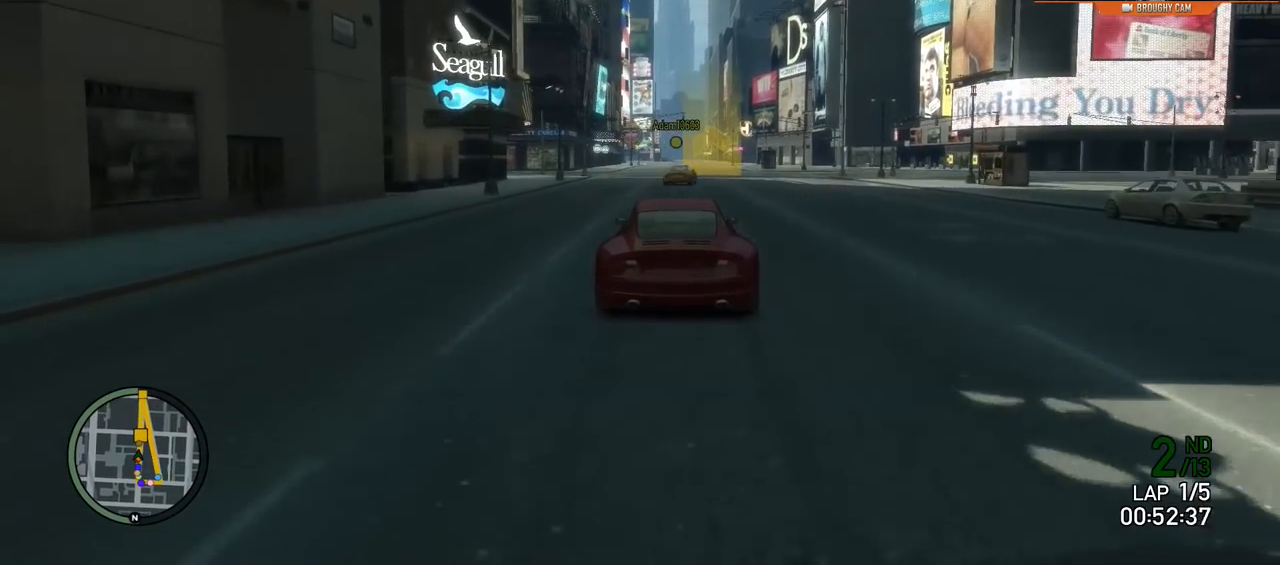
{"buttons": ["R2"], "left_stick": "right", "right_stick": "center", "events": [[133, "left_stick", "center"], [500, "left_stick", "right"]]}
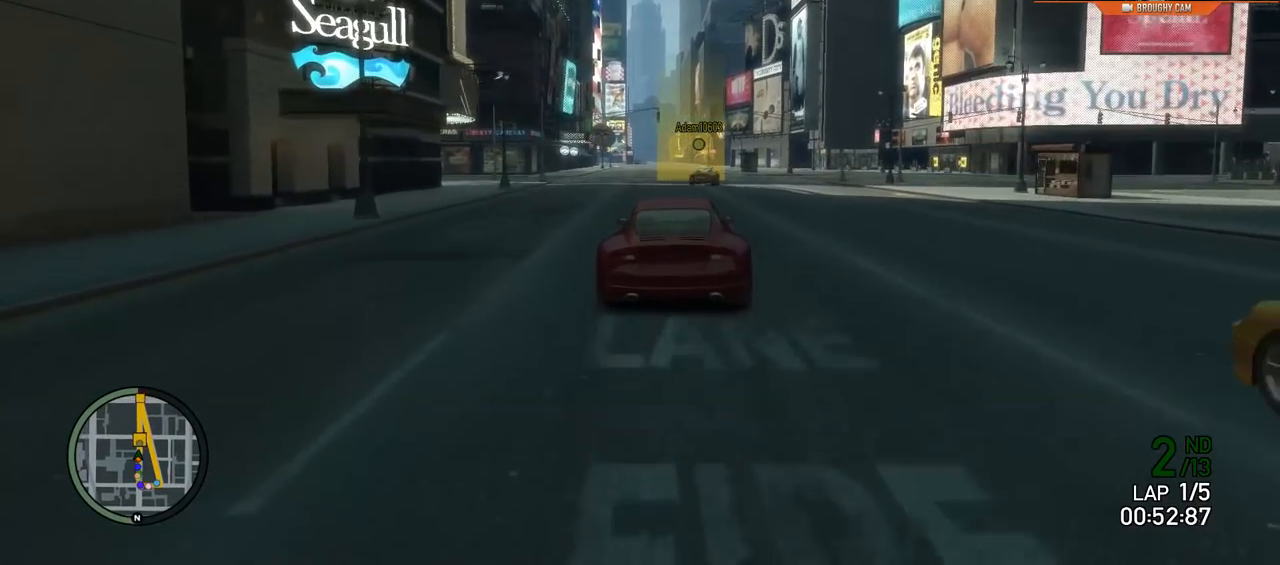
{"buttons": ["R2"], "left_stick": "right", "right_stick": "center", "events": [[201, "left_stick", "center"], [417, "left_stick", "right"]]}
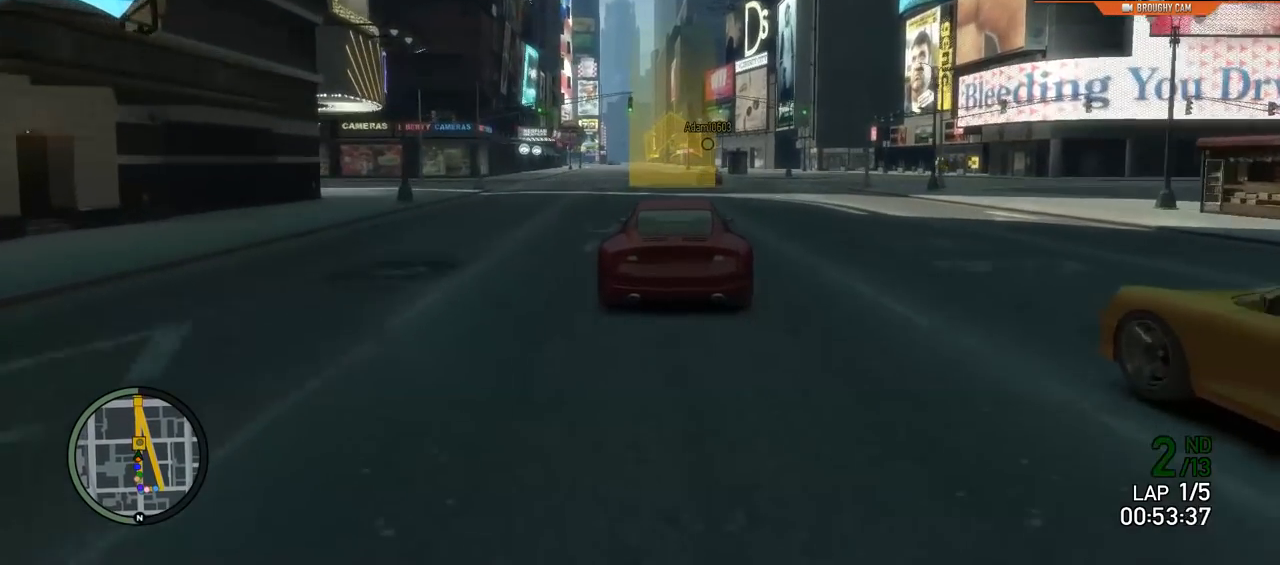
{"buttons": ["R2", "R3"], "left_stick": "center", "right_stick": "center", "events": [[67, "left_stick", "center"], [183, "left_stick", "left"], [350, "R3", "down"], [350, "left_stick", "center"]]}
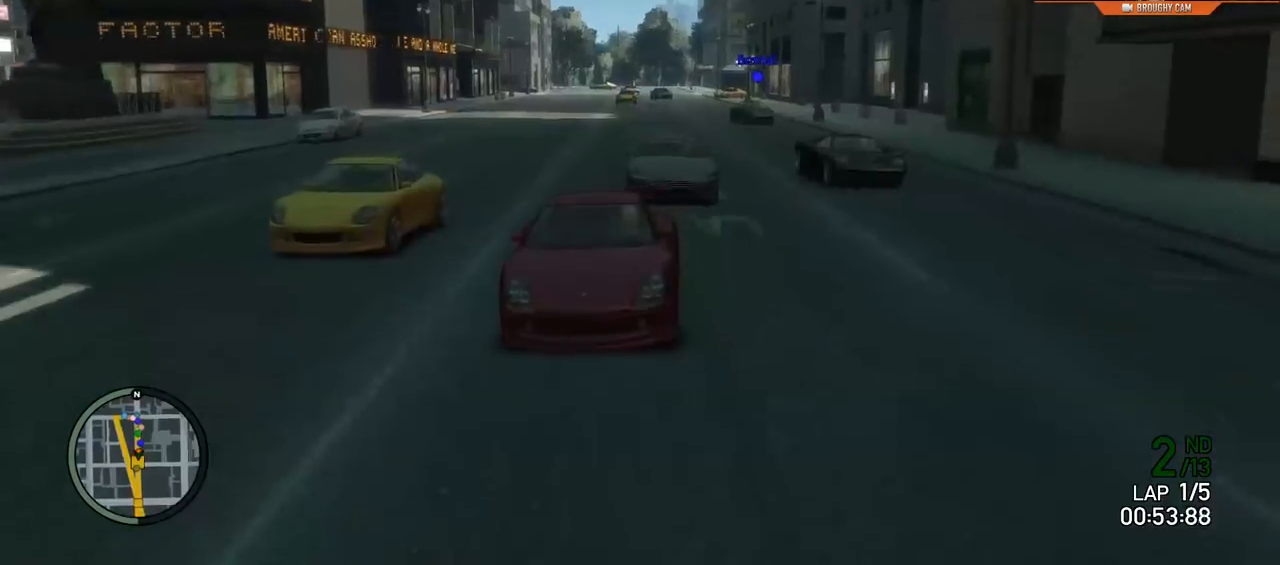
{"buttons": ["R2", "R3"], "left_stick": "center", "right_stick": "center", "events": []}
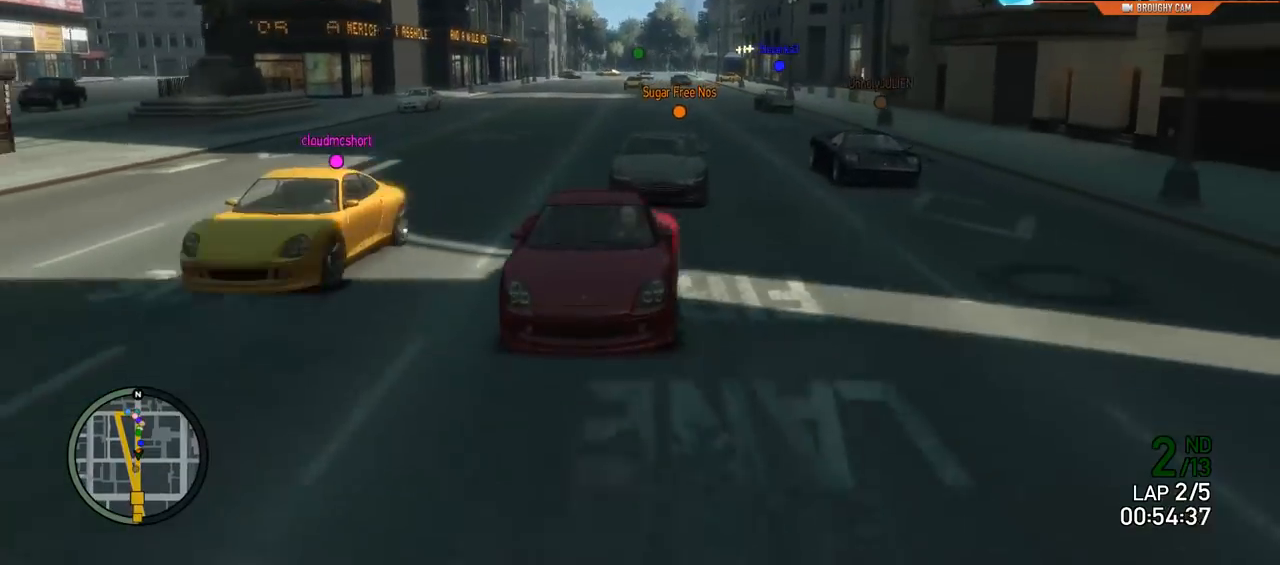
{"buttons": ["R2", "R3"], "left_stick": "center", "right_stick": "center", "events": []}
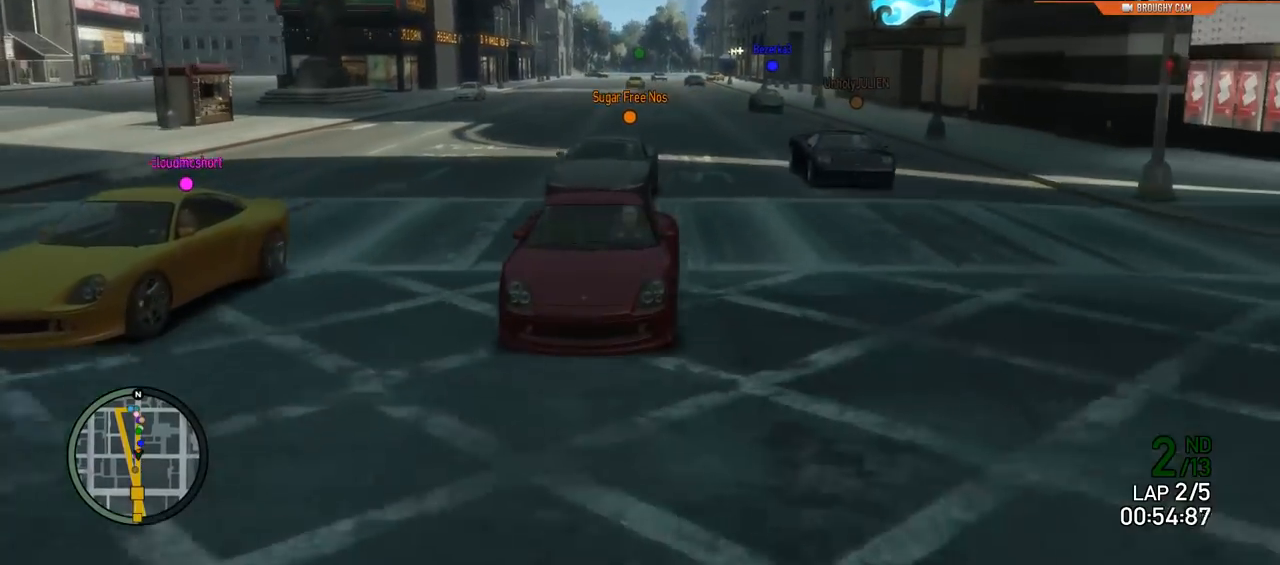
{"buttons": ["R2"], "left_stick": "center", "right_stick": "center", "events": [[134, "left_stick", "right"], [334, "R3", "up"], [334, "left_stick", "center"]]}
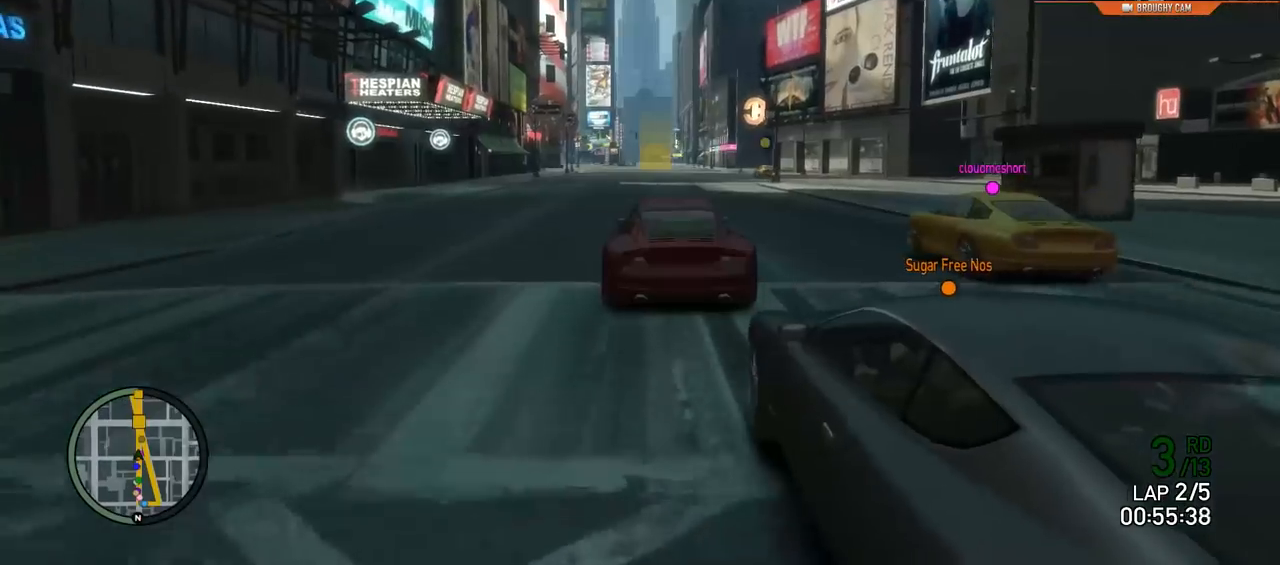
{"buttons": ["R2"], "left_stick": "center", "right_stick": "center"}
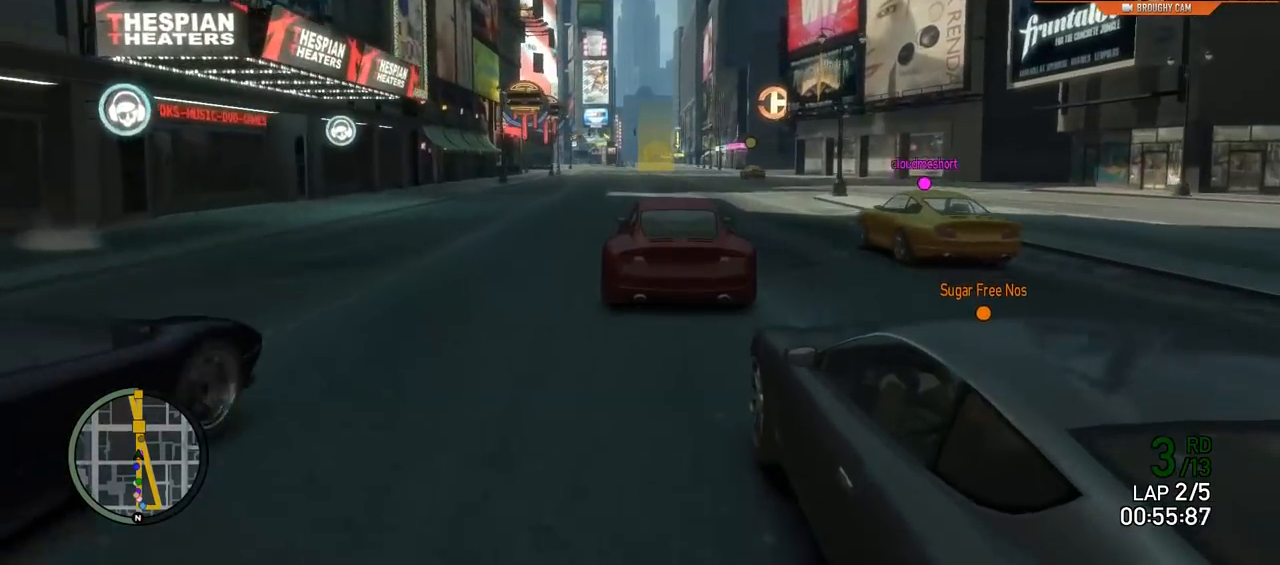
{"buttons": ["R2"], "left_stick": "center", "right_stick": "center", "events": []}
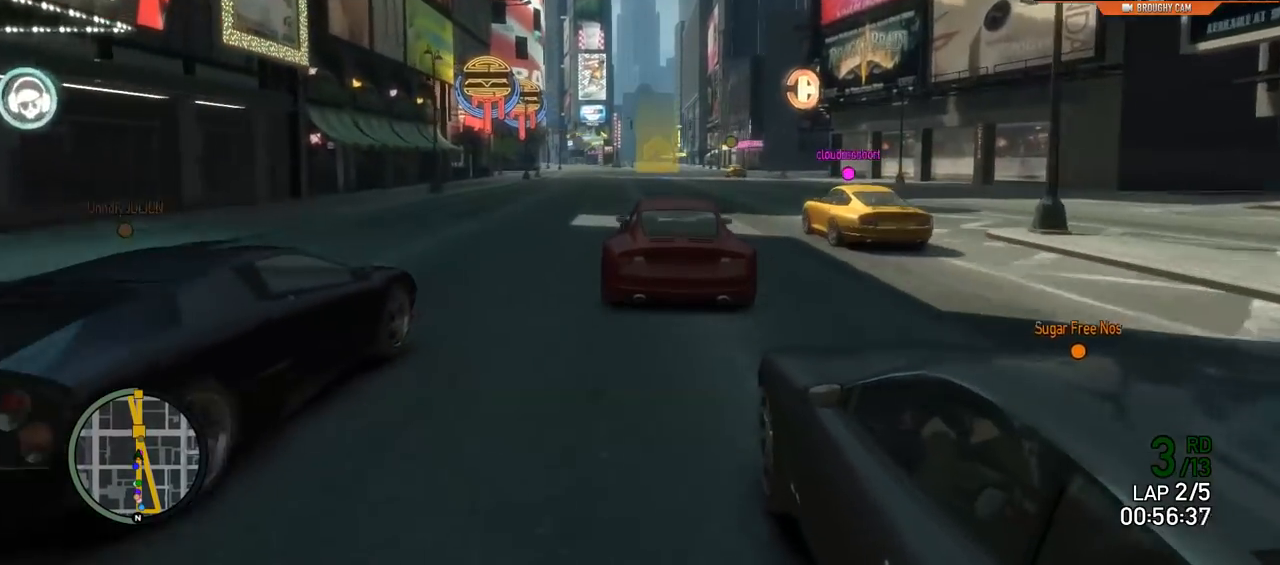
{"buttons": ["R2"], "left_stick": "right", "right_stick": "center", "events": [[450, "left_stick", "right"]]}
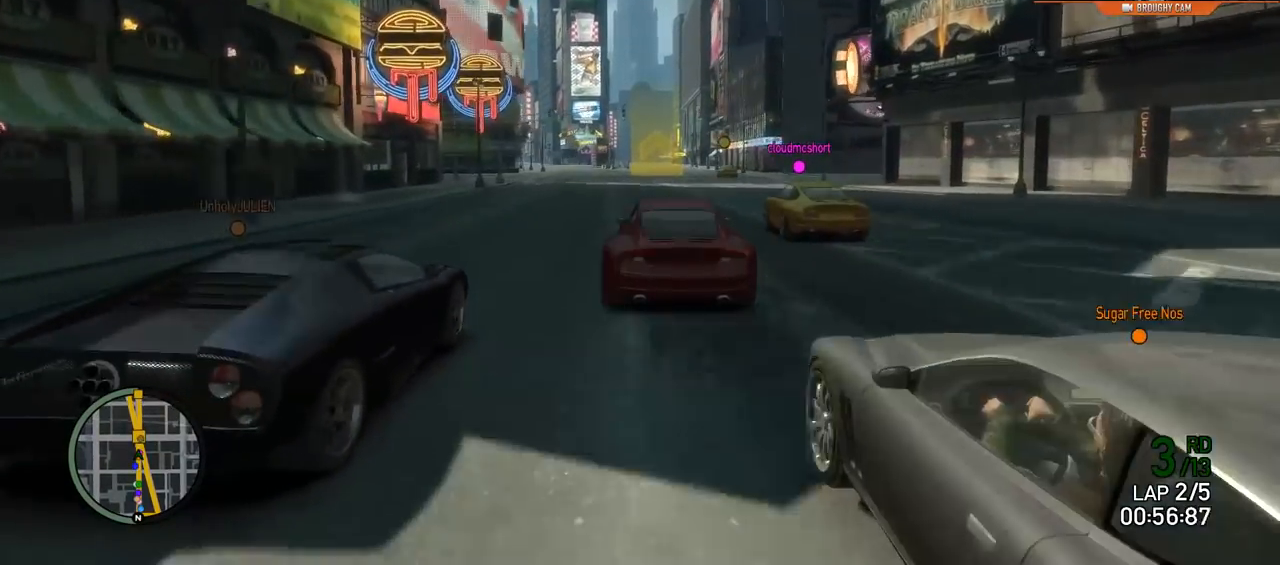
{"buttons": ["R2"], "left_stick": "center", "right_stick": "center", "events": [[117, "left_stick", "center"]]}
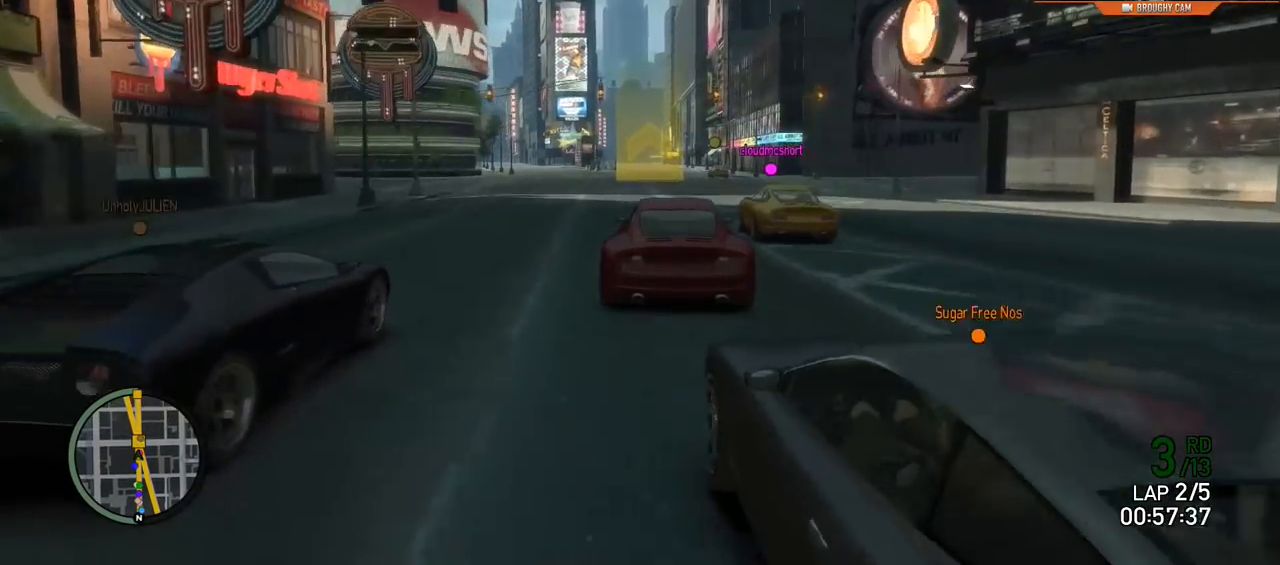
{"buttons": ["R2"], "left_stick": "center", "right_stick": "center", "events": [[83, "left_stick", "up-left"], [217, "left_stick", "center"]]}
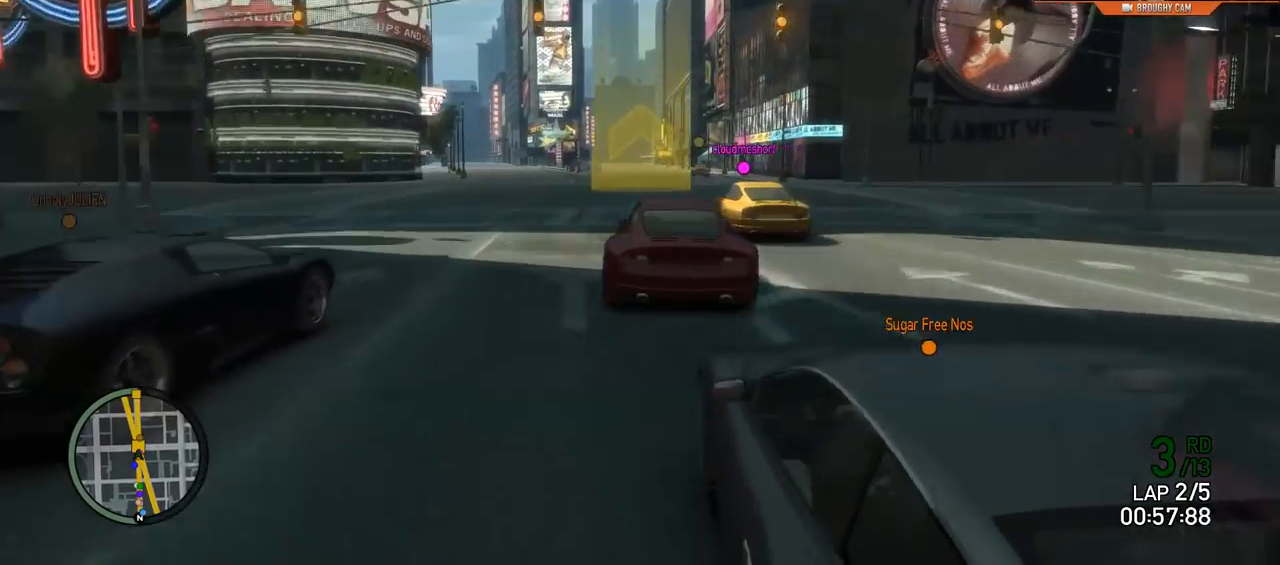
{"buttons": ["R2"], "left_stick": "center", "right_stick": "center", "events": [[34, "left_stick", "left"], [84, "left_stick", "up-left"], [284, "left_stick", "center"]]}
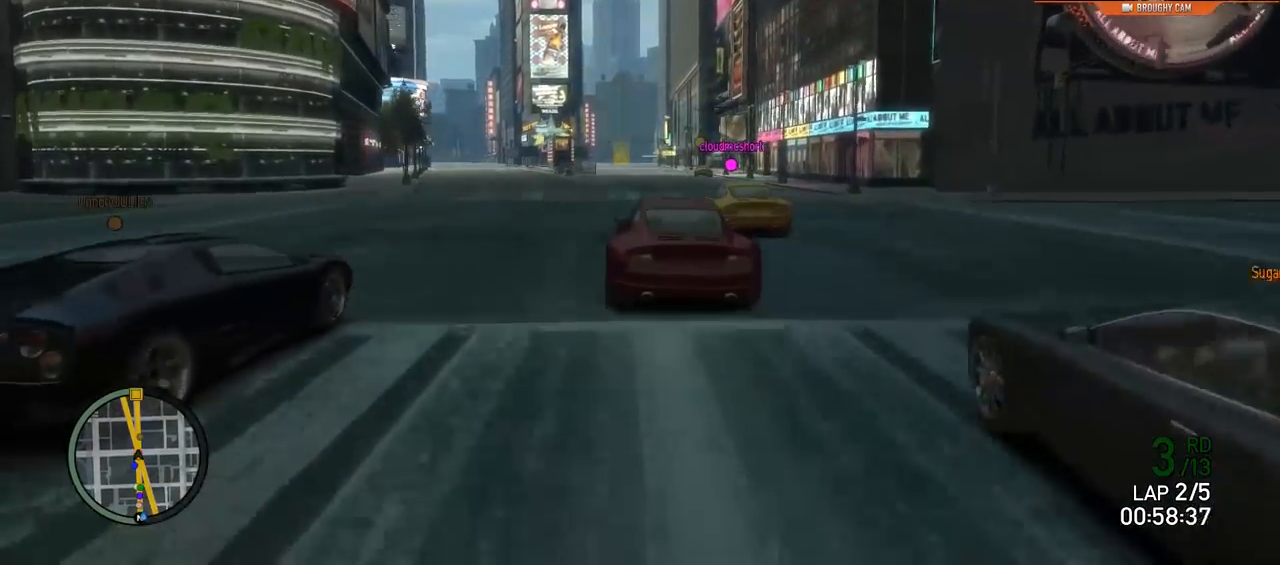
{"buttons": ["R2"], "left_stick": "center", "right_stick": "center", "events": [[200, "left_stick", "right"], [333, "left_stick", "center"]]}
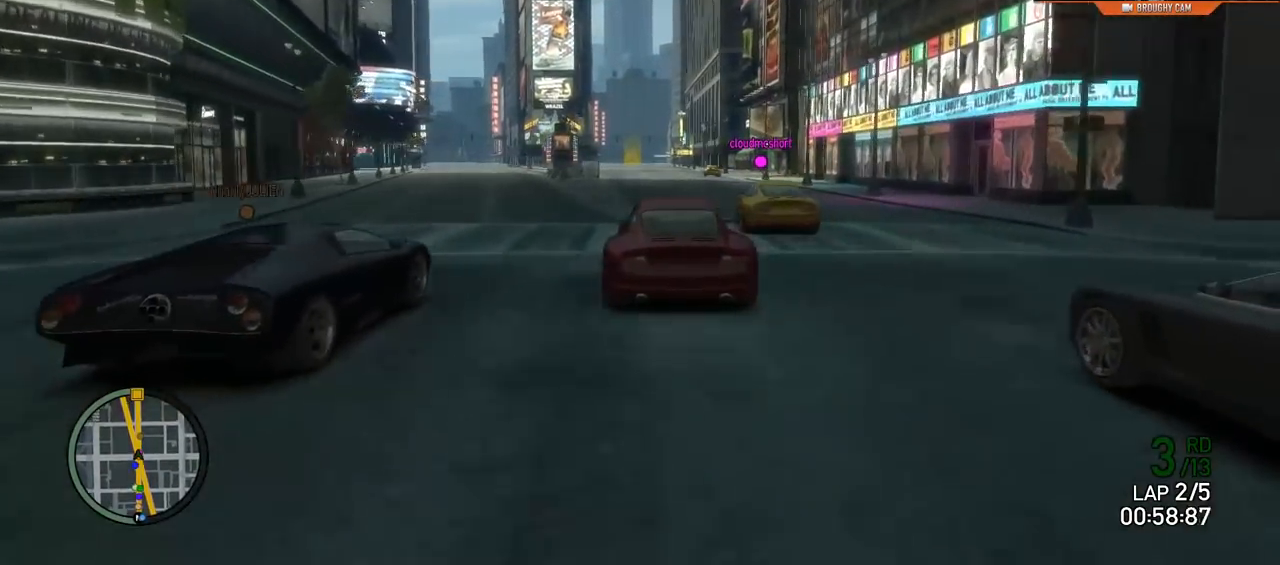
{"buttons": ["R2"], "left_stick": "center", "right_stick": "center", "events": [[167, "left_stick", "right"], [301, "left_stick", "center"]]}
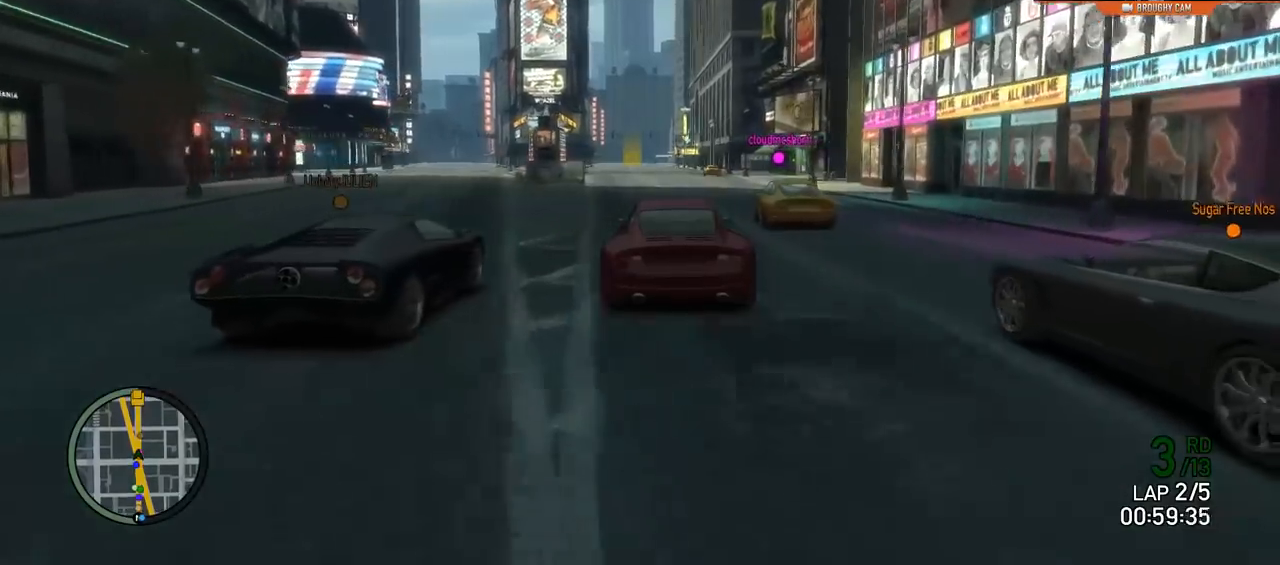
{"buttons": ["R2"], "left_stick": "center", "right_stick": "center", "events": []}
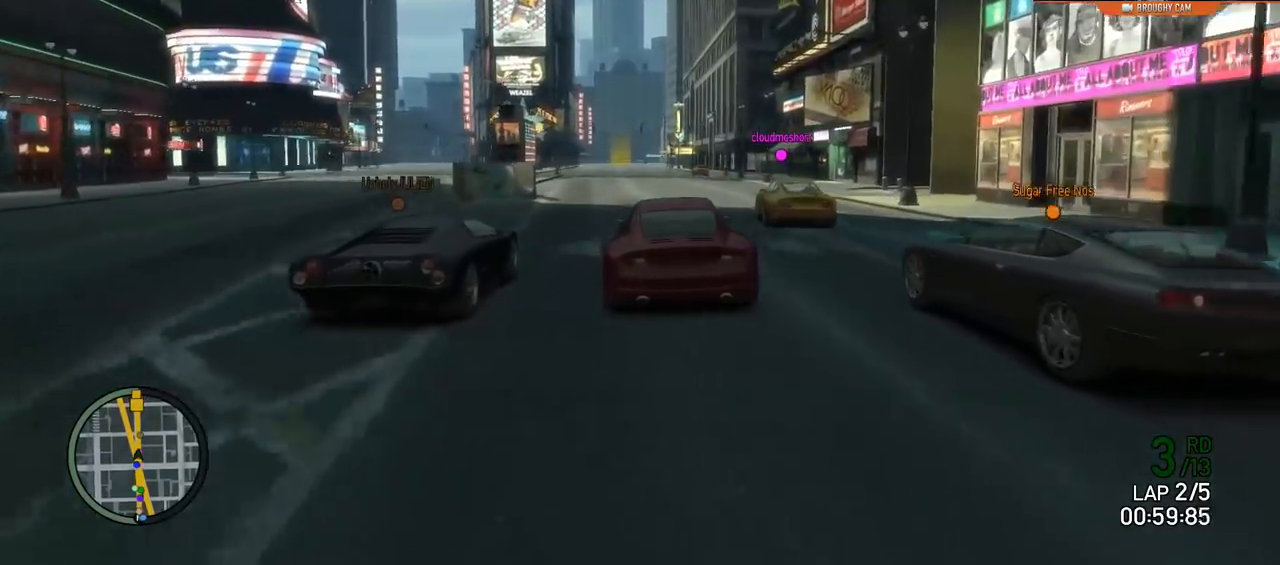
{"buttons": ["R2"], "left_stick": "center", "right_stick": "center"}
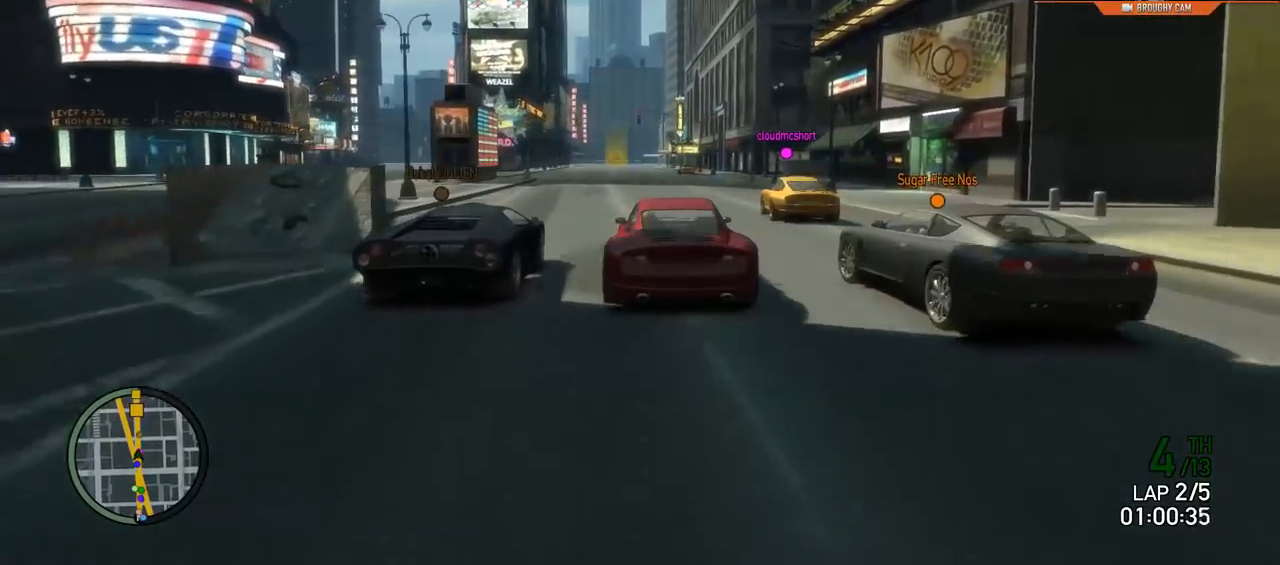
{"buttons": ["R2"], "left_stick": "center", "right_stick": "center", "events": [[134, "left_stick", "left"], [234, "left_stick", "center"]]}
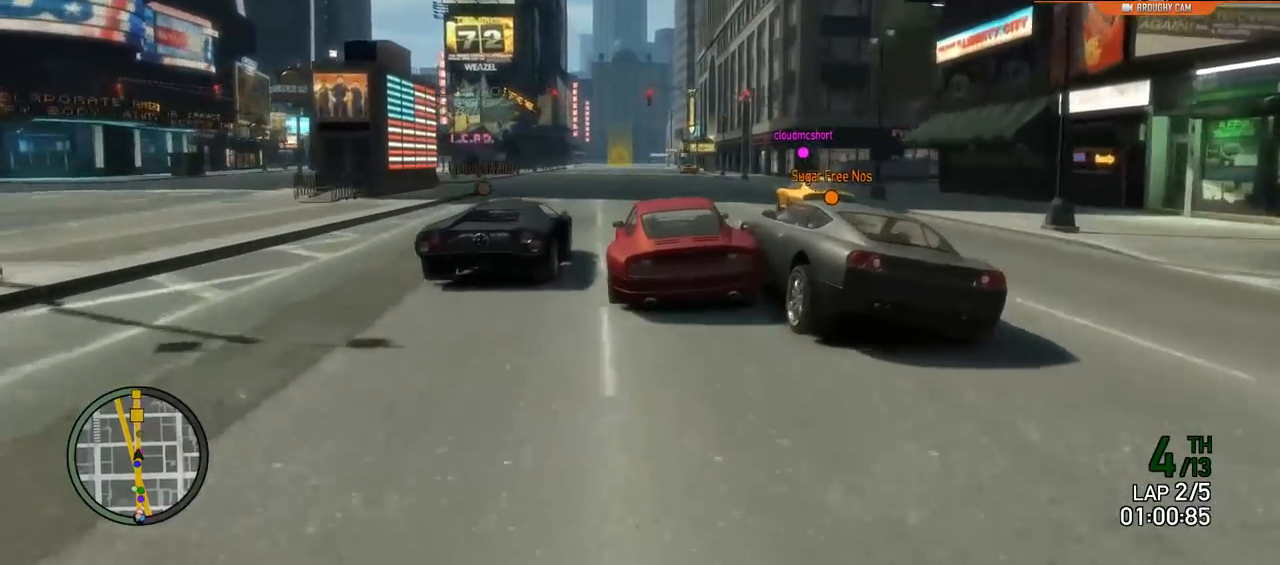
{"buttons": ["R2"], "left_stick": "right", "right_stick": "center", "events": [[83, "left_stick", "right"], [333, "left_stick", "center"], [483, "left_stick", "right"]]}
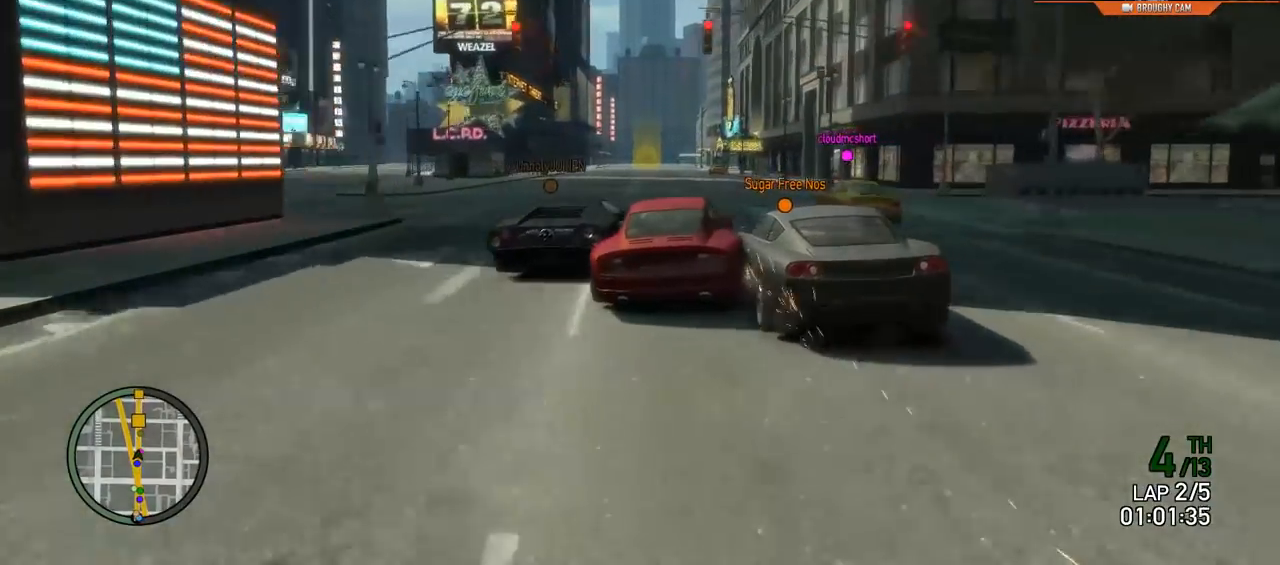
{"buttons": ["R2"], "left_stick": "center", "right_stick": "center", "events": [[184, "left_stick", "center"], [317, "left_stick", "right"], [484, "left_stick", "center"]]}
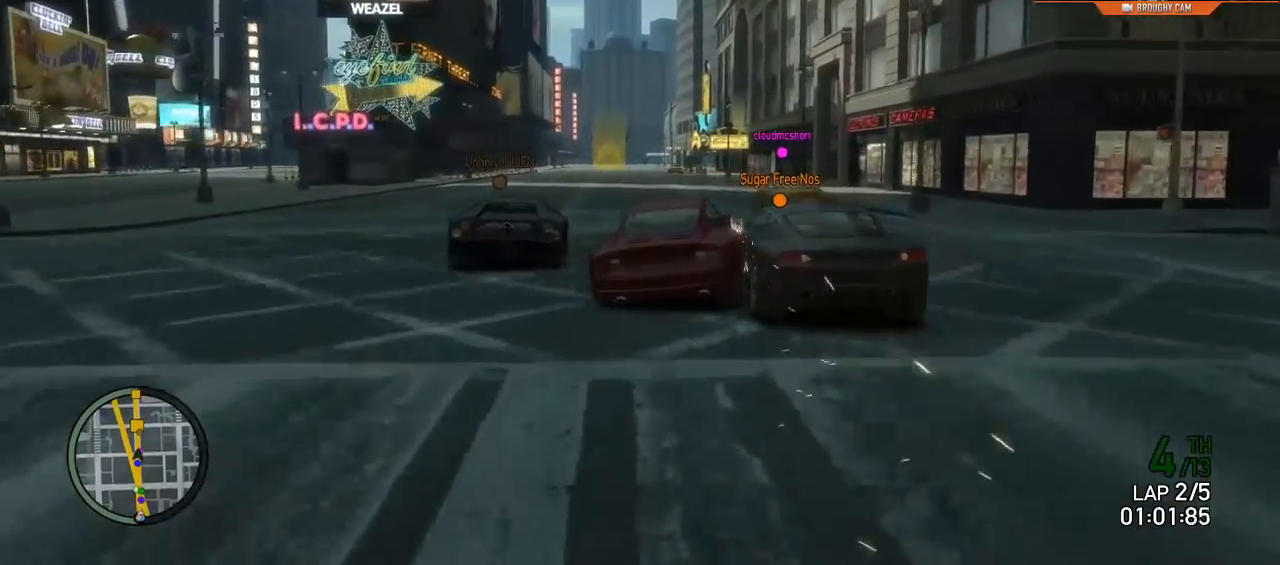
{"buttons": ["R2"], "left_stick": "center", "right_stick": "center", "events": [[50, "left_stick", "left"], [250, "left_stick", "right"], [467, "left_stick", "center"]]}
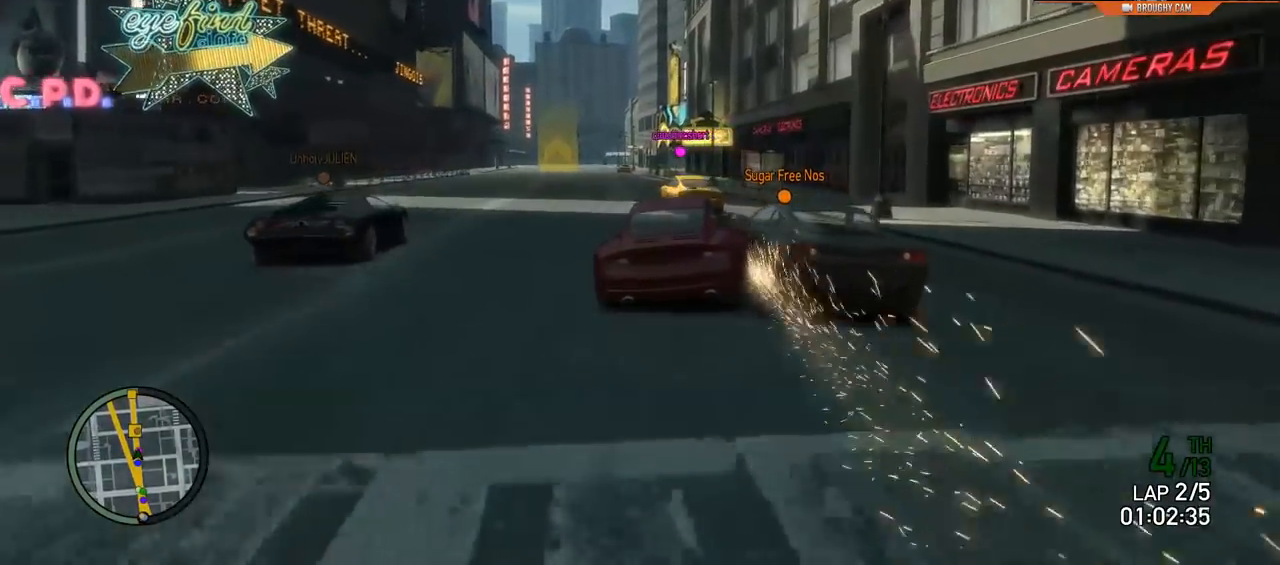
{"buttons": ["R2"], "left_stick": "center", "right_stick": "center", "events": [[67, "left_stick", "left"], [300, "left_stick", "center"], [367, "left_stick", "left"], [501, "left_stick", "center"]]}
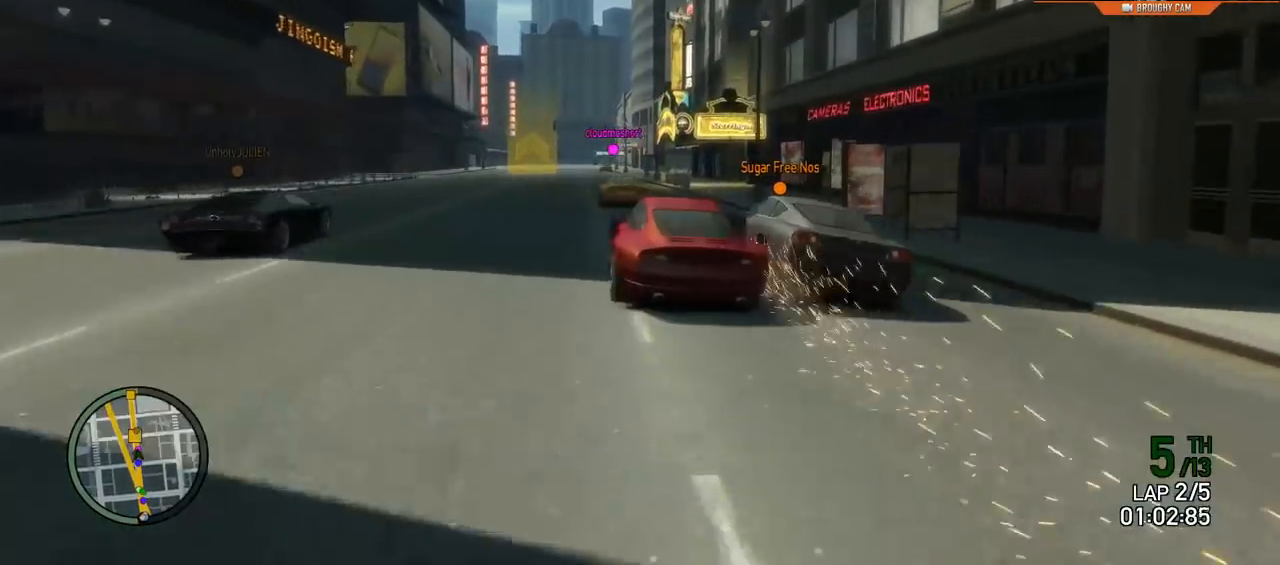
{"buttons": ["R2"], "left_stick": "center", "right_stick": "center", "events": [[33, "left_stick", "right"], [300, "left_stick", "center"]]}
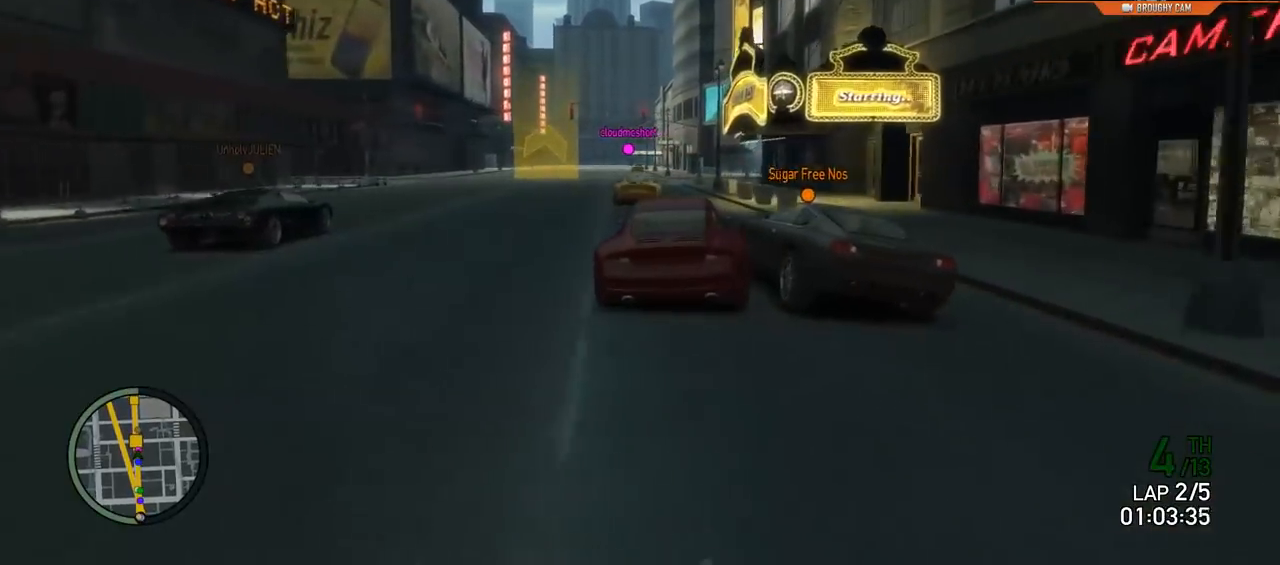
{"buttons": ["R2"], "left_stick": "left", "right_stick": "center", "events": [[67, "left_stick", "right"], [300, "left_stick", "center"], [384, "left_stick", "left"]]}
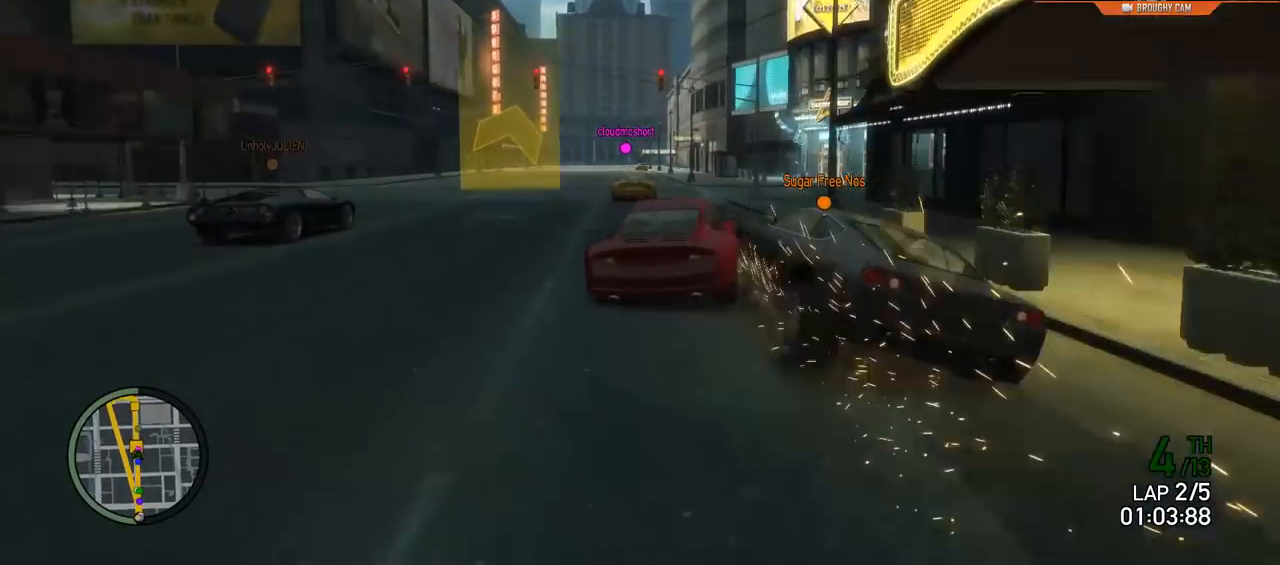
{"buttons": ["R2"], "left_stick": "left", "right_stick": "center", "events": [[116, "left_stick", "center"], [350, "left_stick", "left"]]}
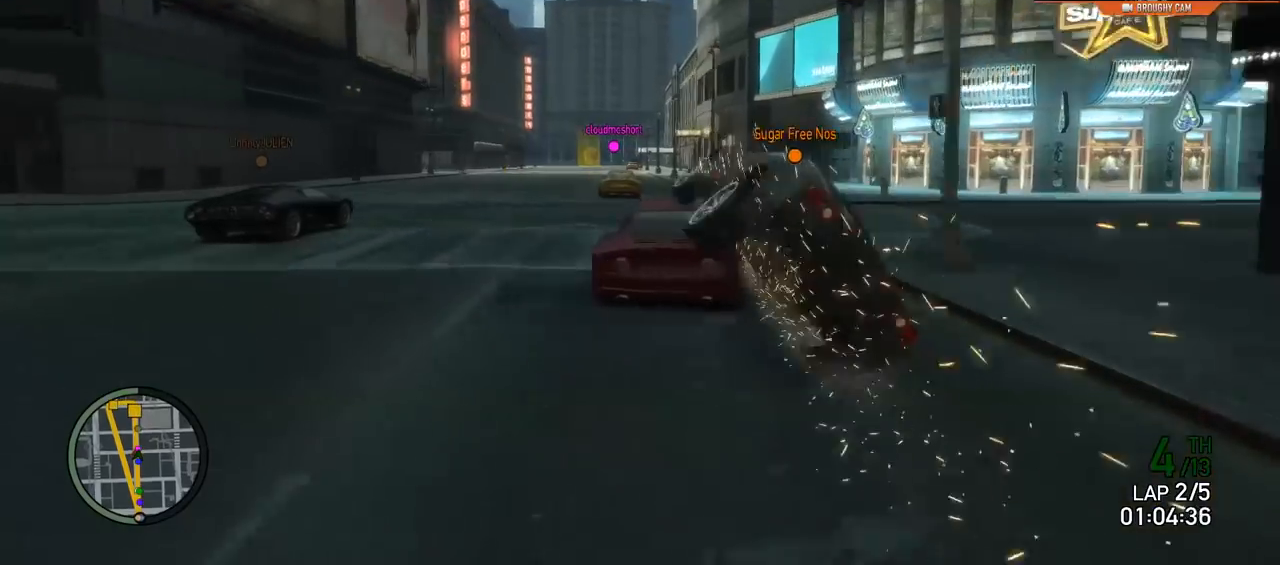
{"buttons": ["R2"], "left_stick": "up-left", "right_stick": "center", "events": [[50, "left_stick", "center"], [184, "left_stick", "left"], [417, "left_stick", "up-left"]]}
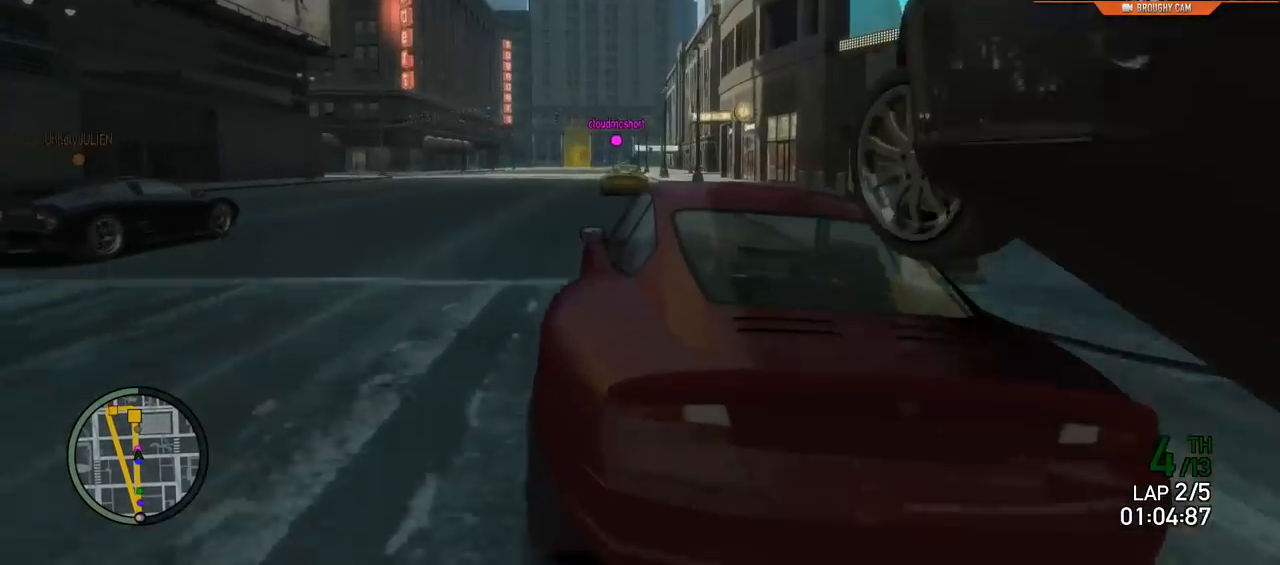
{"buttons": ["R2", "R3"], "left_stick": "center", "right_stick": "center", "events": [[16, "left_stick", "center"], [367, "R3", "down"], [400, "left_stick", "right"], [483, "left_stick", "center"]]}
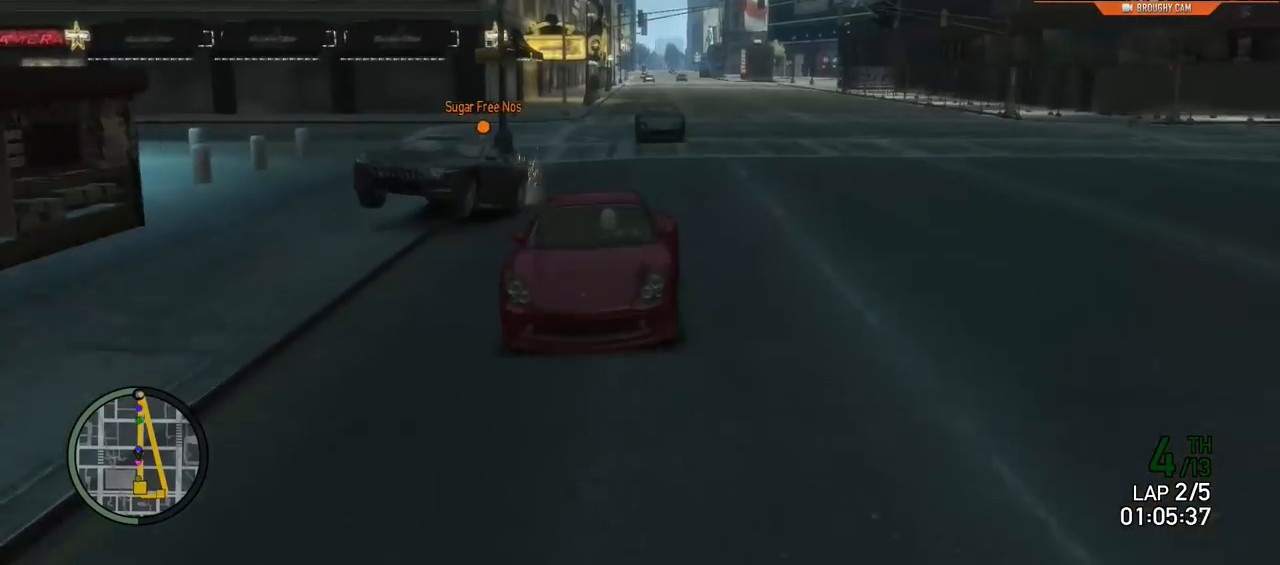
{"buttons": ["R2"], "left_stick": "center", "right_stick": "center", "events": [[134, "left_stick", "right"], [300, "R3", "up"], [300, "left_stick", "center"]]}
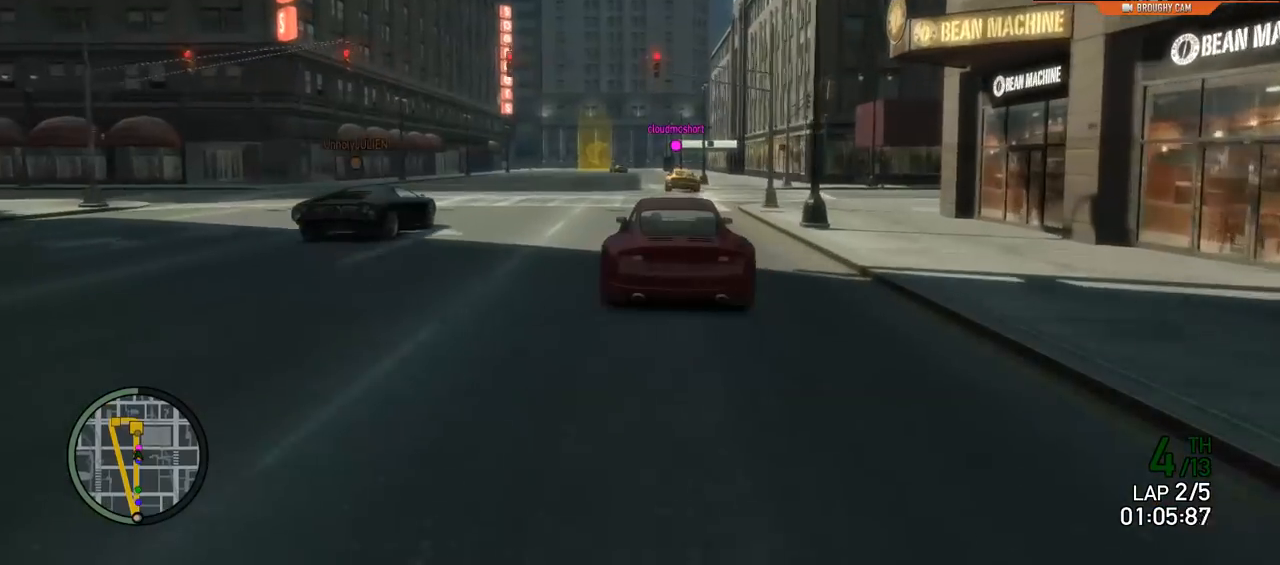
{"buttons": ["R2"], "left_stick": "center", "right_stick": "center", "events": []}